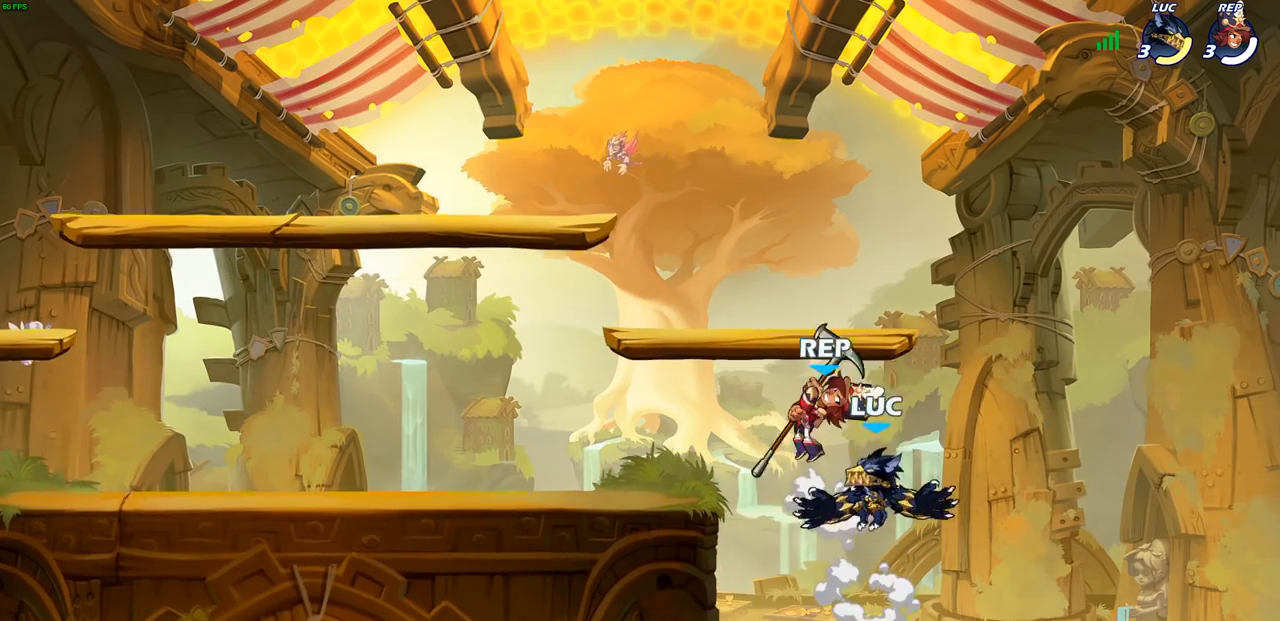
Gameplay with a controller (PlayStation layout); each line is a JSON object with the inputs held at the frame after it. "events" lists button and stick changes between this image and that frame as [ms after this image, input, new state], when the widget could be followed in between.
{"buttons": [], "left_stick": "left", "right_stick": "center", "events": [[83, "left_stick", "right"], [233, "left_stick", "up-left"], [333, "left_stick", "center"], [483, "left_stick", "left"]]}
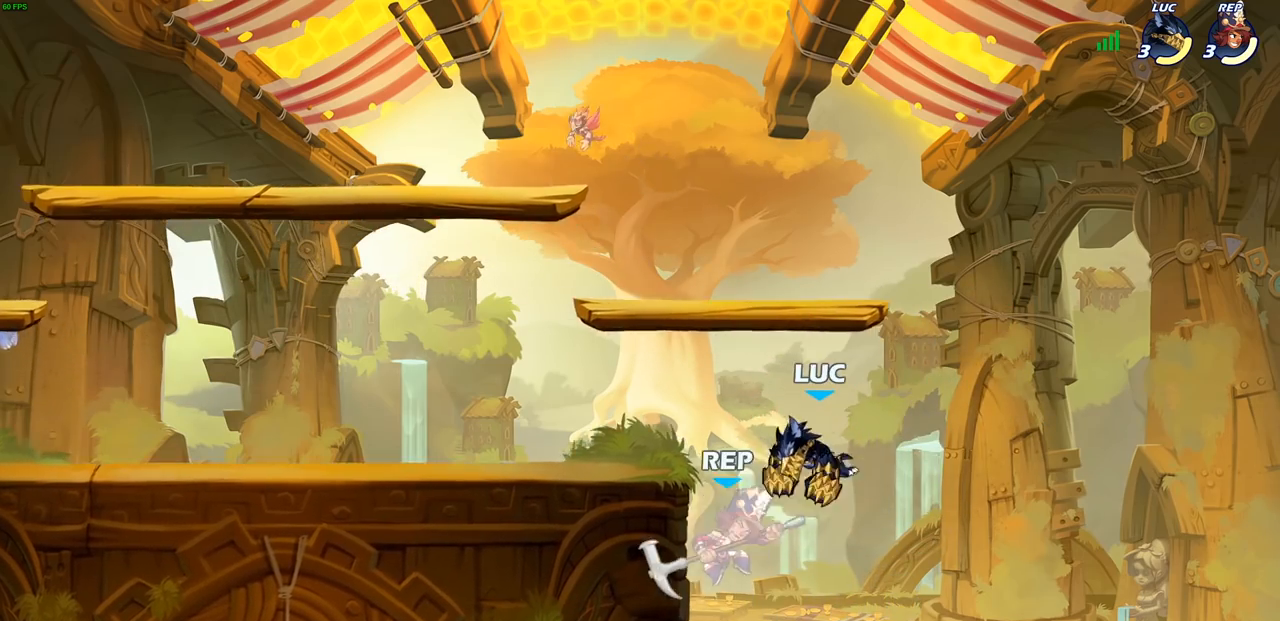
{"buttons": [], "left_stick": "center", "right_stick": "center", "events": [[133, "left_stick", "down-left"], [200, "SQUARE", "down"], [267, "SQUARE", "up"], [300, "left_stick", "center"]]}
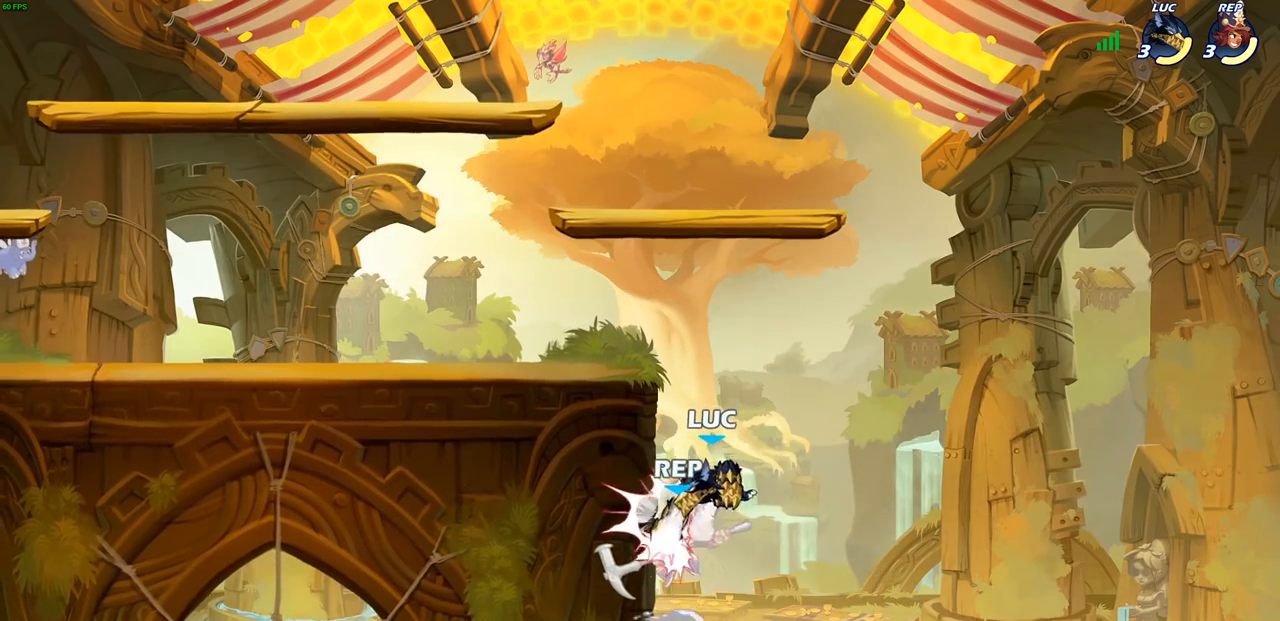
{"buttons": [], "left_stick": "up", "right_stick": "center", "events": [[383, "left_stick", "up-left"], [450, "left_stick", "up"]]}
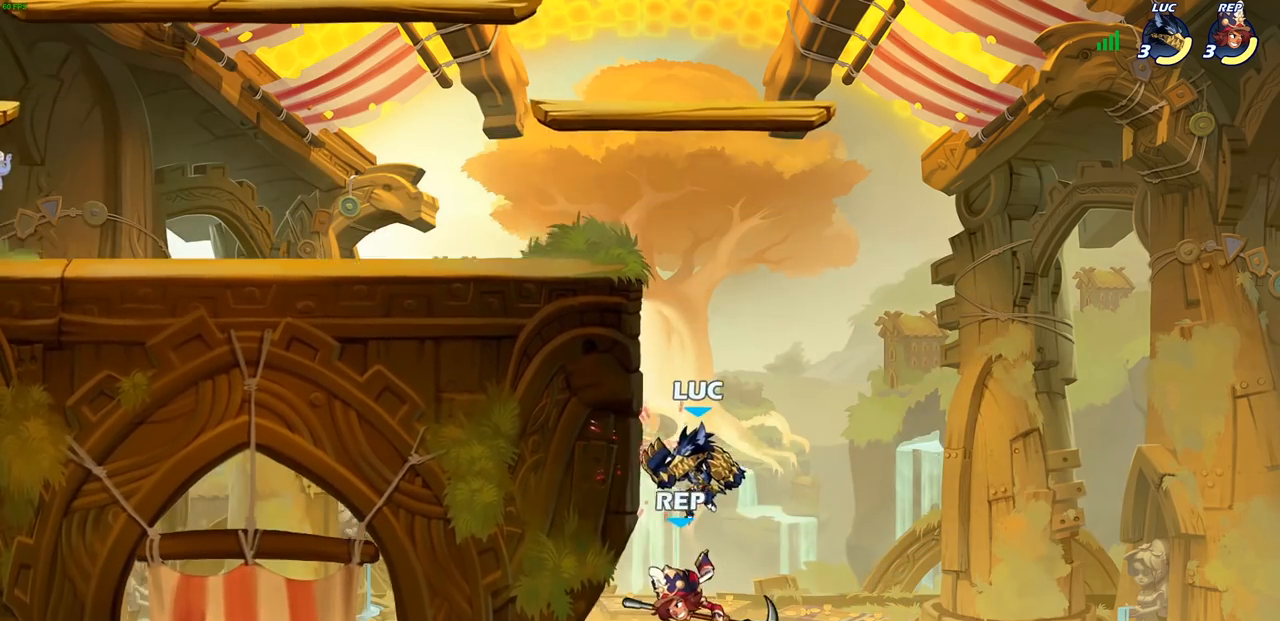
{"buttons": ["CIRCLE"], "left_stick": "down-left", "right_stick": "center", "events": [[17, "R2", "down"], [300, "R2", "up"], [433, "left_stick", "down-left"], [483, "CIRCLE", "down"]]}
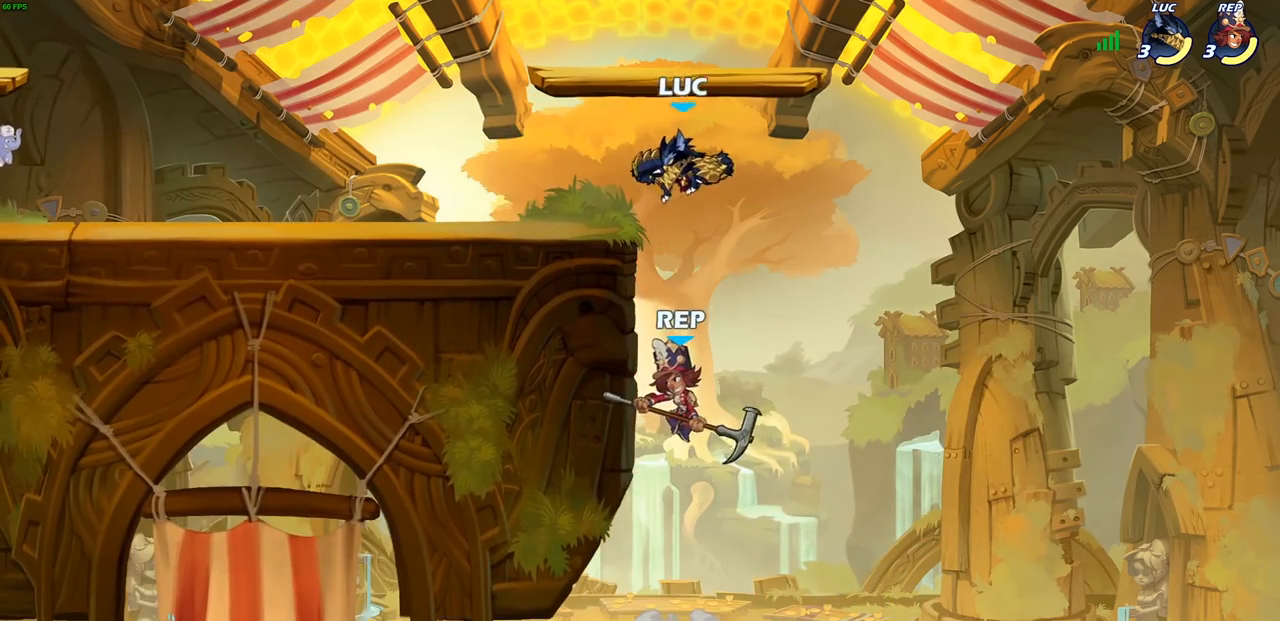
{"buttons": ["CIRCLE"], "left_stick": "down-left", "right_stick": "center", "events": []}
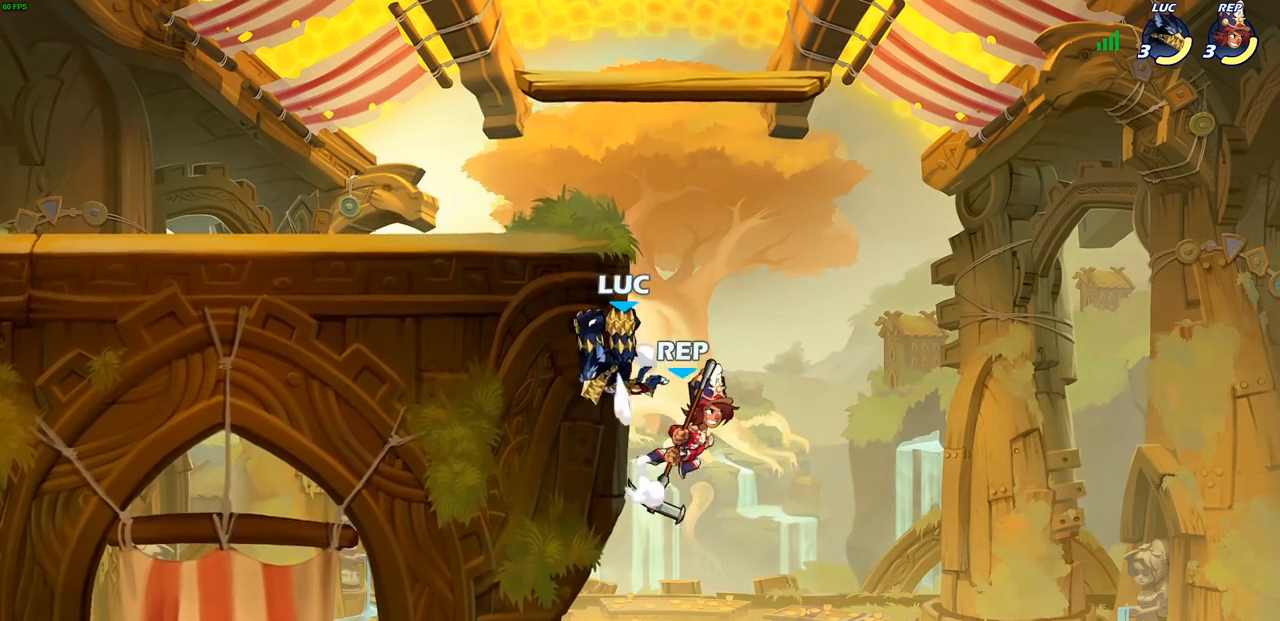
{"buttons": [], "left_stick": "up-right", "right_stick": "center", "events": [[17, "CIRCLE", "up"], [67, "left_stick", "left"], [167, "left_stick", "up-left"], [400, "left_stick", "up-right"]]}
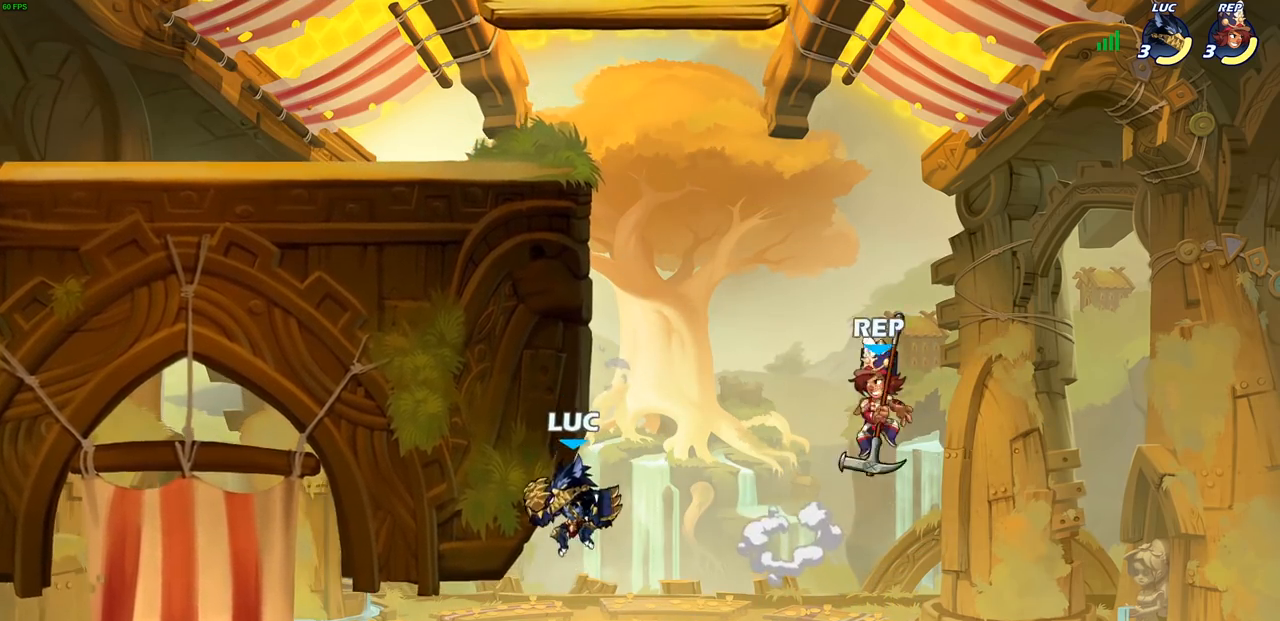
{"buttons": [], "left_stick": "center", "right_stick": "center", "events": [[50, "CROSS", "down"], [183, "CROSS", "up"], [267, "CROSS", "down"], [300, "left_stick", "center"], [333, "SQUARE", "down"], [367, "CROSS", "up"], [367, "right_stick", "down-left"], [417, "SQUARE", "up"], [417, "right_stick", "center"]]}
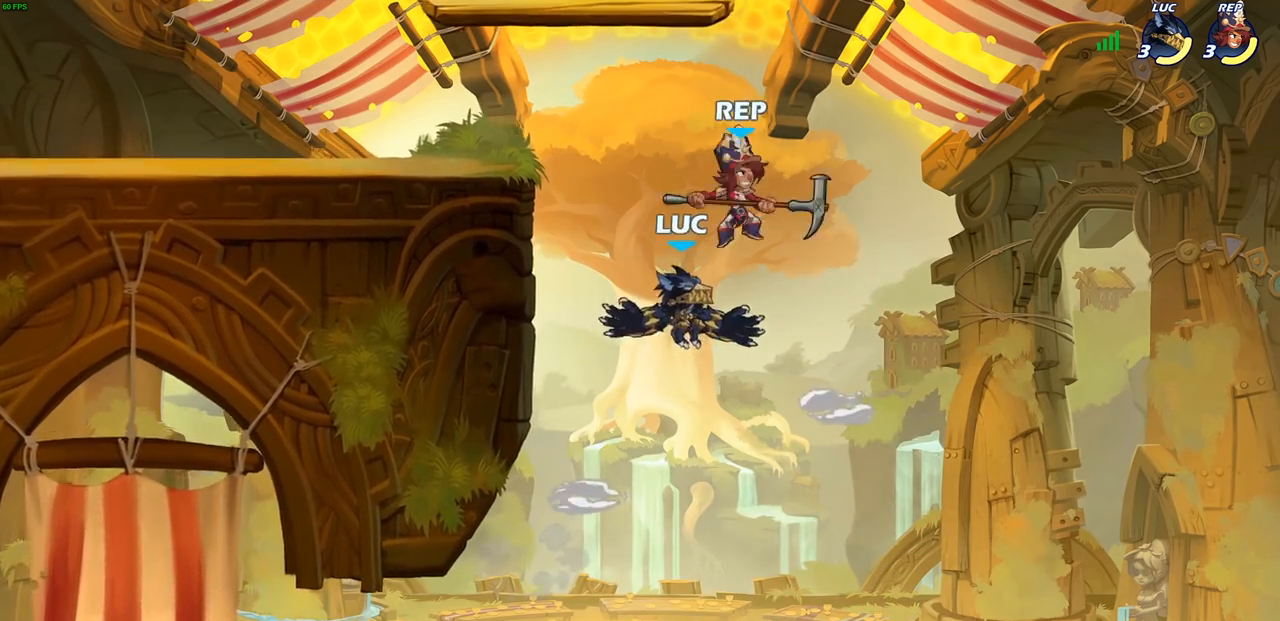
{"buttons": [], "left_stick": "left", "right_stick": "center", "events": [[300, "left_stick", "left"]]}
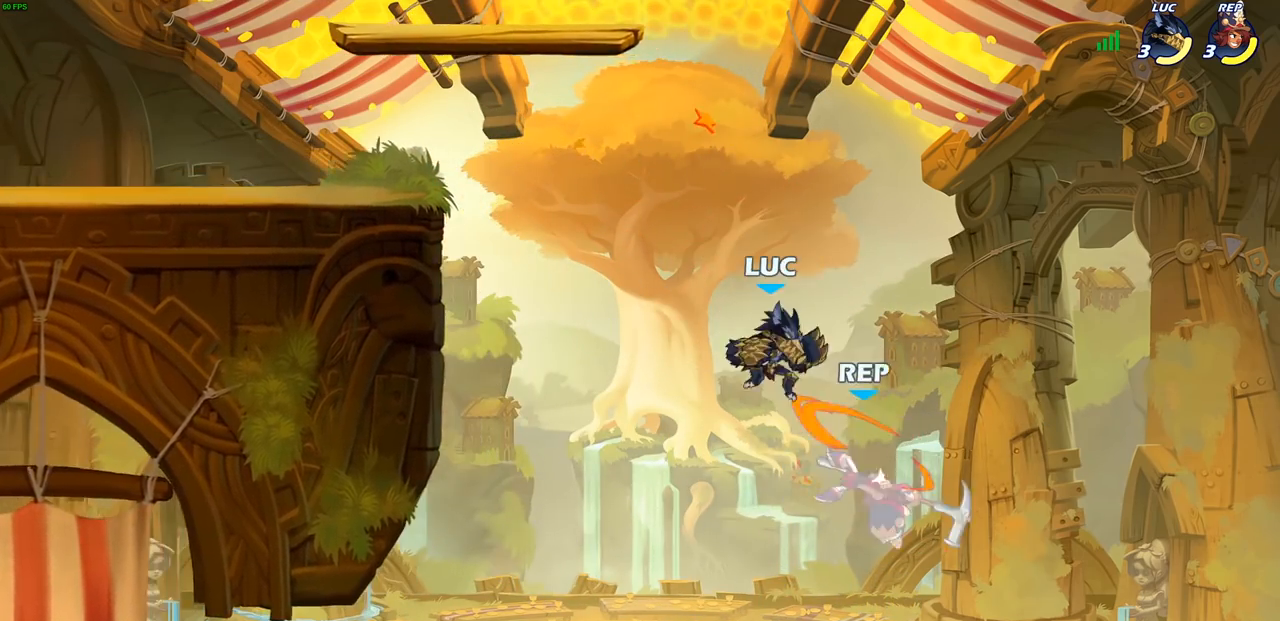
{"buttons": ["CIRCLE"], "left_stick": "up-left", "right_stick": "center", "events": [[100, "left_stick", "up-left"], [167, "R2", "down"], [267, "CIRCLE", "down"], [367, "R2", "up"], [400, "CIRCLE", "up"], [500, "CIRCLE", "down"]]}
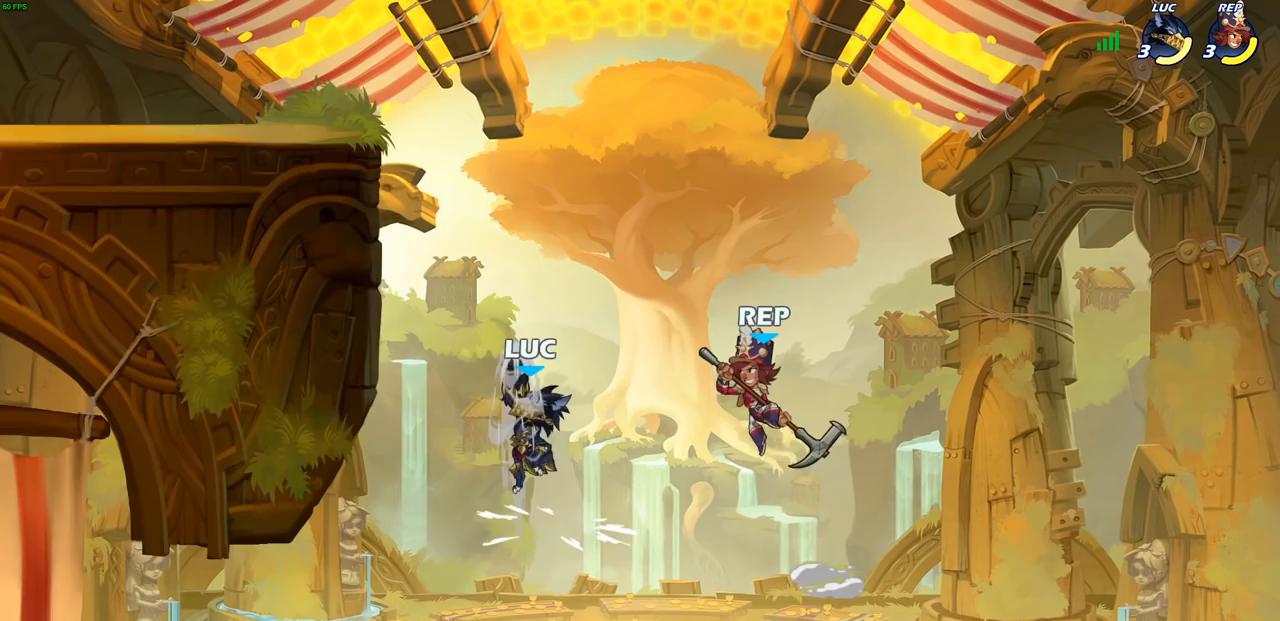
{"buttons": [], "left_stick": "left", "right_stick": "center", "events": [[100, "CIRCLE", "up"], [217, "left_stick", "left"]]}
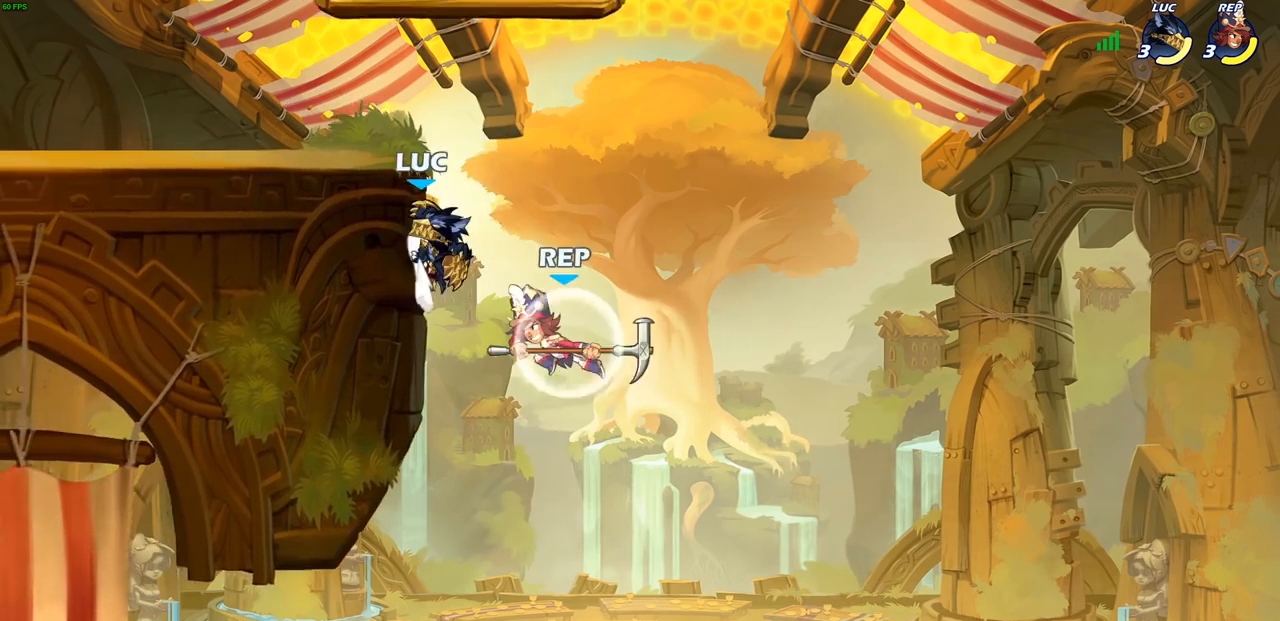
{"buttons": ["CIRCLE"], "left_stick": "down-right", "right_stick": "center", "events": [[33, "left_stick", "right"], [50, "CROSS", "down"], [133, "left_stick", "up"], [200, "CROSS", "up"], [267, "left_stick", "left"], [367, "left_stick", "down"], [400, "CIRCLE", "down"], [483, "left_stick", "down-right"]]}
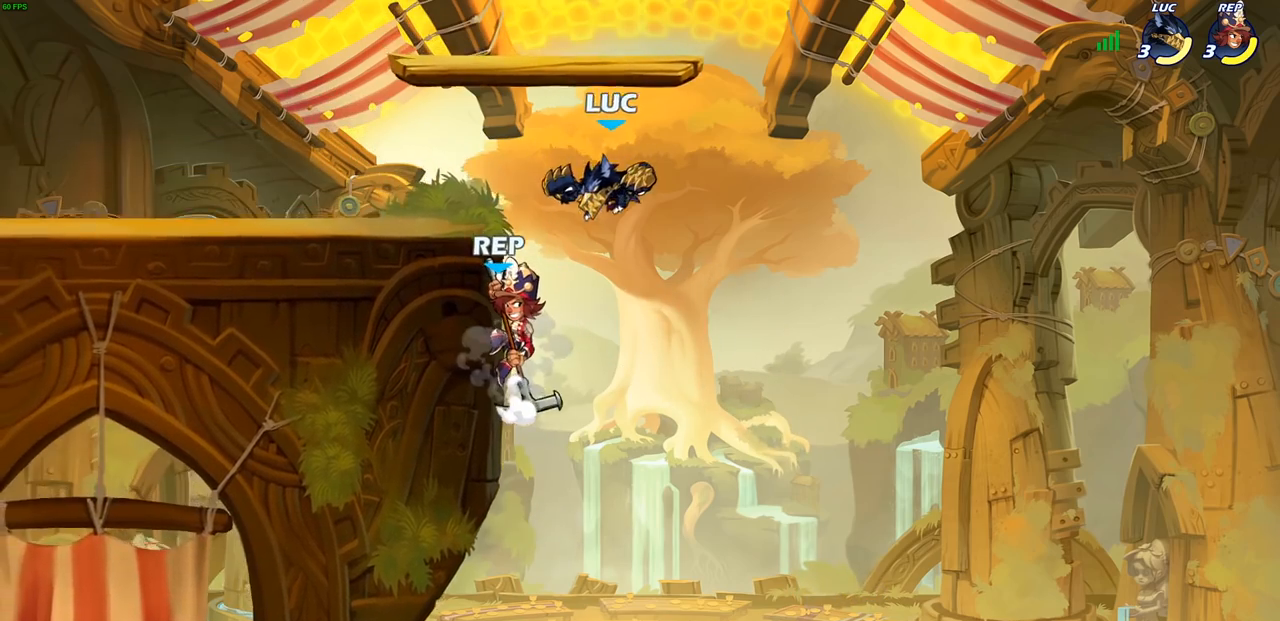
{"buttons": [], "left_stick": "left", "right_stick": "center", "events": [[217, "left_stick", "down-left"], [300, "left_stick", "left"], [400, "CIRCLE", "up"]]}
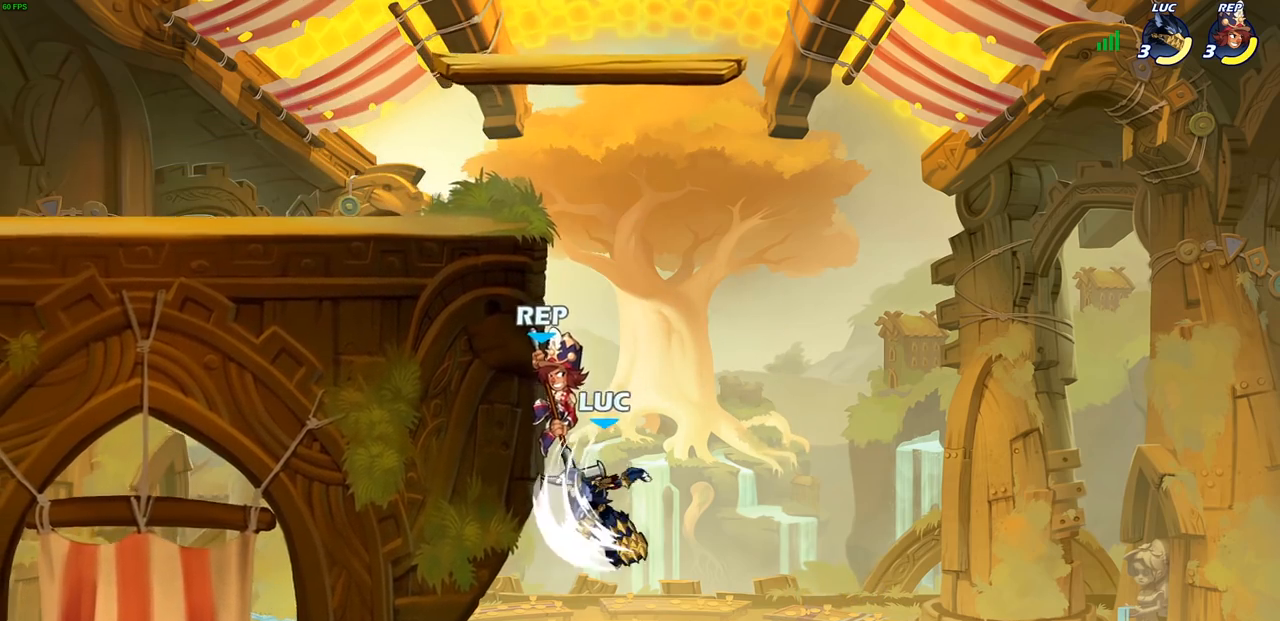
{"buttons": [], "left_stick": "up-right", "right_stick": "center", "events": [[67, "left_stick", "center"], [217, "left_stick", "right"], [367, "CROSS", "down"], [450, "left_stick", "up-right"], [500, "CROSS", "up"]]}
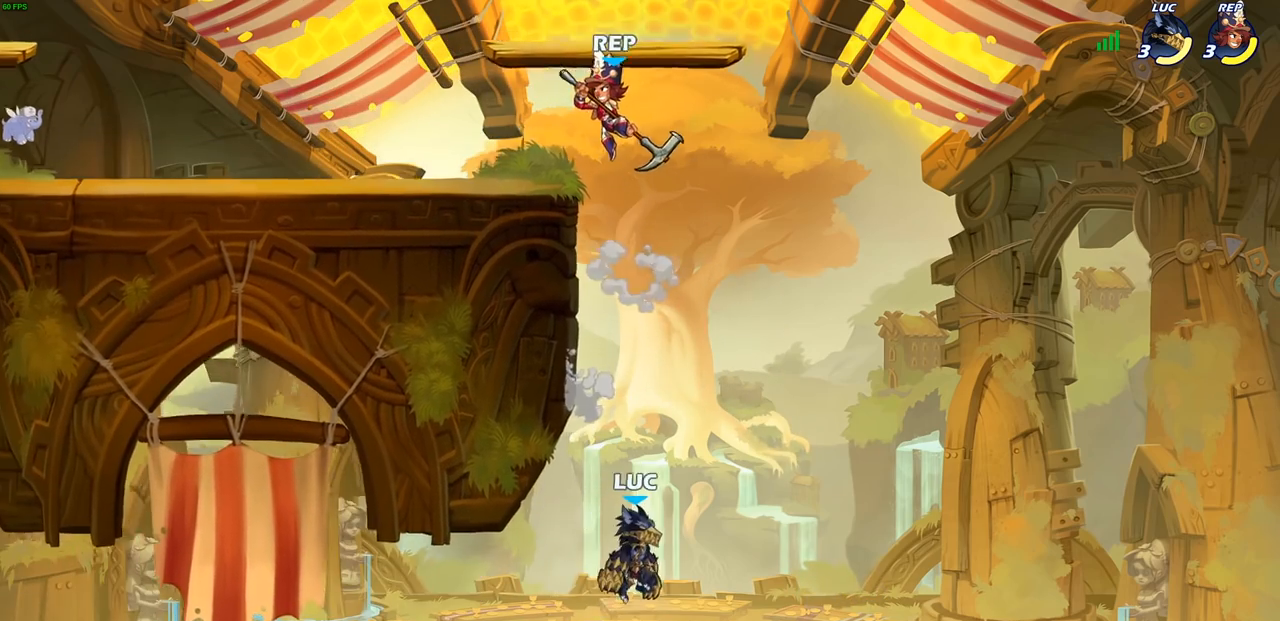
{"buttons": ["CROSS"], "left_stick": "up-left", "right_stick": "center", "events": [[67, "left_stick", "up-left"], [133, "CROSS", "down"], [150, "left_stick", "left"], [467, "left_stick", "up-left"]]}
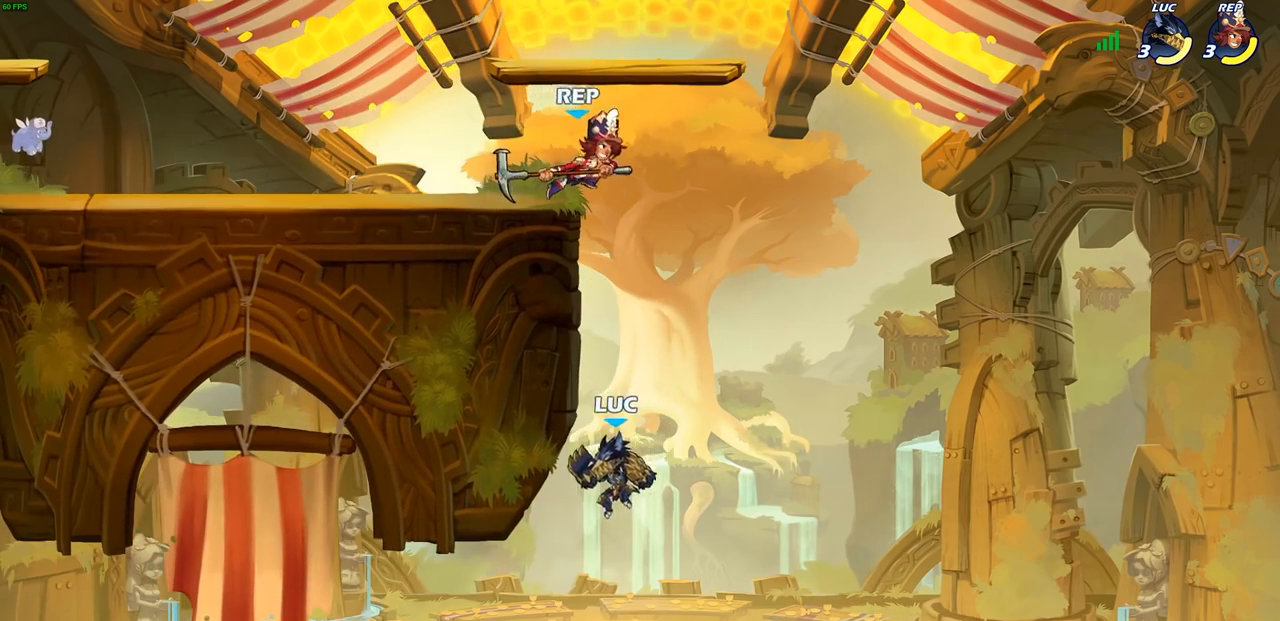
{"buttons": [], "left_stick": "left", "right_stick": "center", "events": [[17, "CROSS", "up"], [17, "R2", "down"], [17, "left_stick", "up"], [283, "CIRCLE", "down"], [283, "R2", "up"], [350, "left_stick", "left"], [400, "CIRCLE", "up"]]}
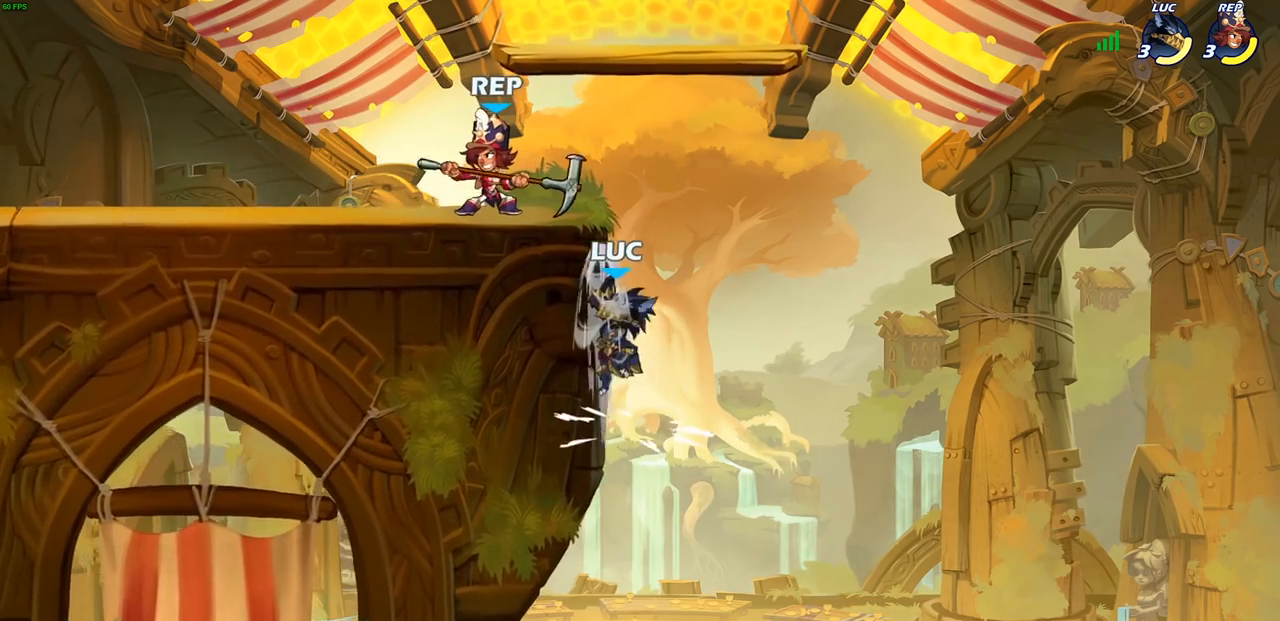
{"buttons": [], "left_stick": "left", "right_stick": "center", "events": [[367, "SQUARE", "down"], [467, "SQUARE", "up"]]}
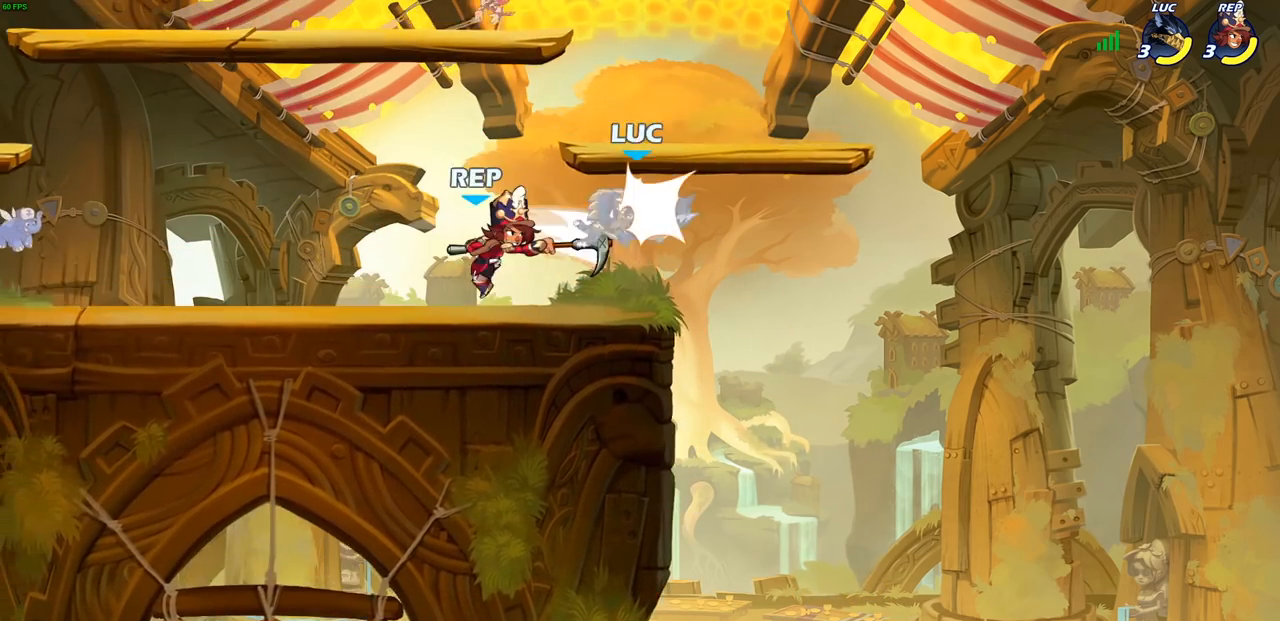
{"buttons": [], "left_stick": "up-left", "right_stick": "center", "events": [[400, "left_stick", "up"], [483, "left_stick", "up-left"]]}
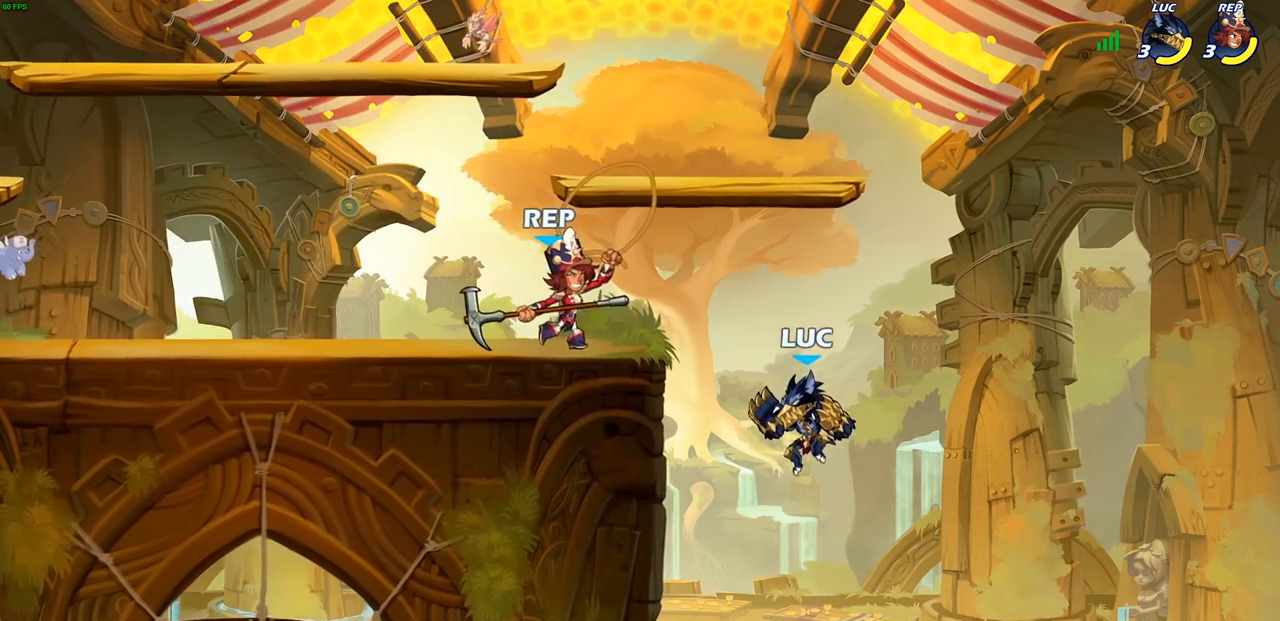
{"buttons": [], "left_stick": "up-right", "right_stick": "center", "events": [[183, "CROSS", "down"], [400, "CROSS", "up"], [500, "left_stick", "up-right"]]}
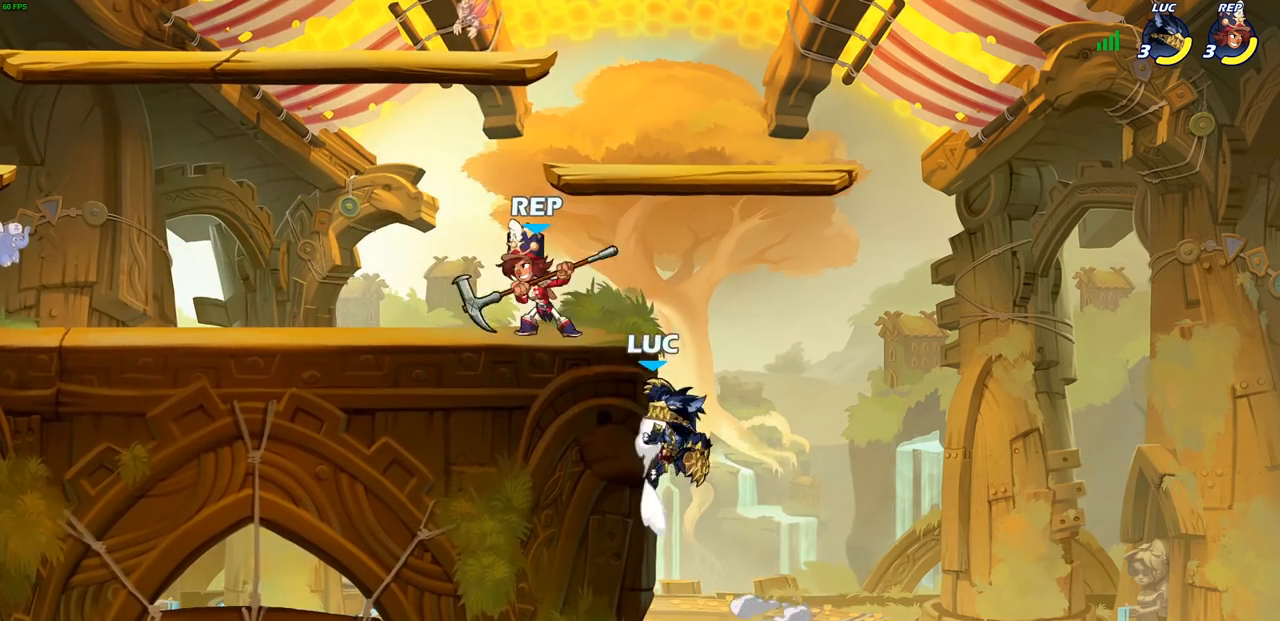
{"buttons": ["CROSS"], "left_stick": "up", "right_stick": "center", "events": [[117, "left_stick", "up-left"], [183, "left_stick", "left"], [383, "CROSS", "down"], [483, "left_stick", "up"]]}
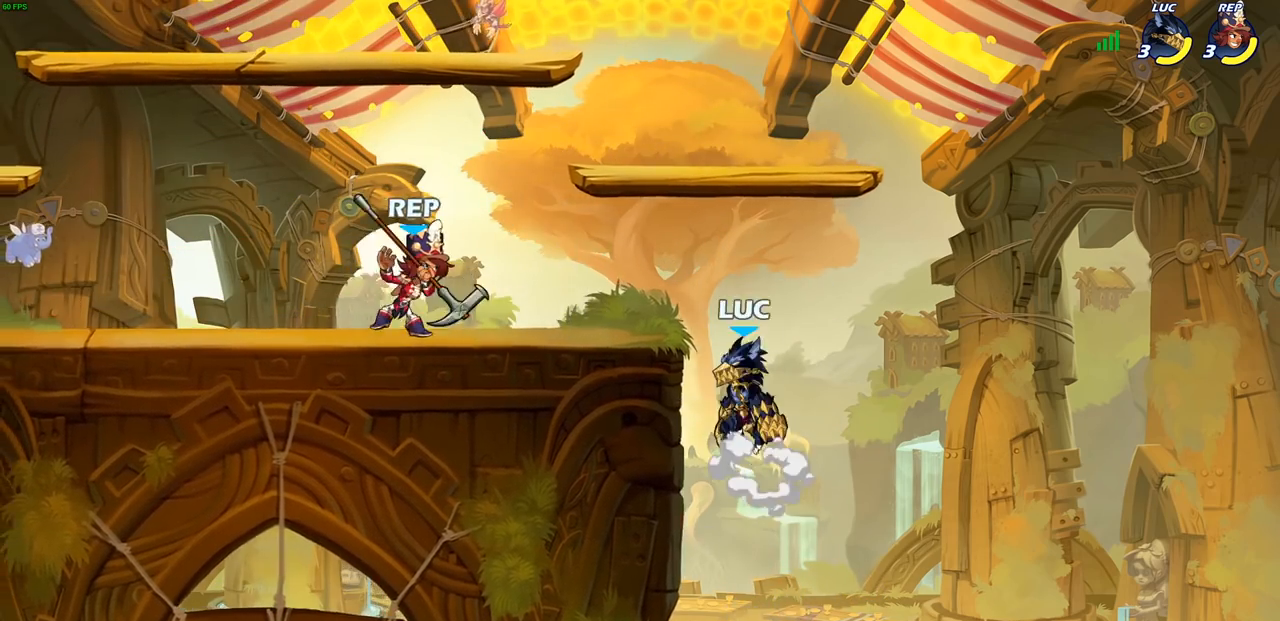
{"buttons": [], "left_stick": "up-left", "right_stick": "center", "events": [[33, "CROSS", "up"], [100, "CROSS", "down"], [200, "left_stick", "up-left"], [317, "CROSS", "up"]]}
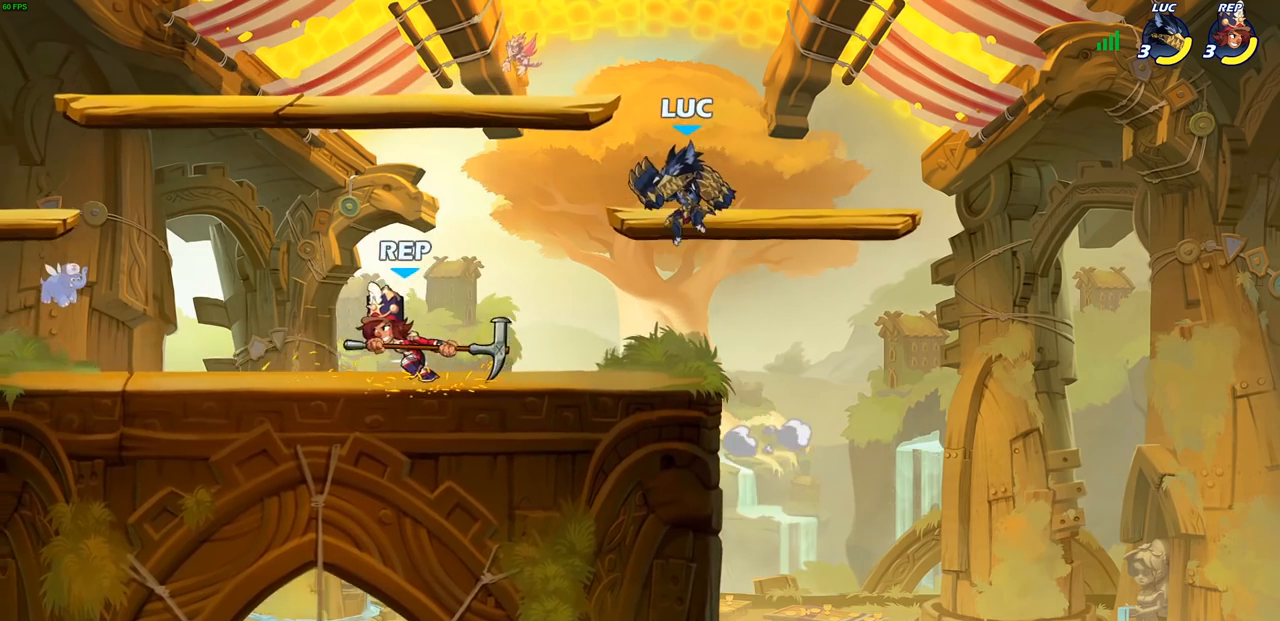
{"buttons": [], "left_stick": "up-right", "right_stick": "center", "events": [[200, "R2", "down"], [483, "R2", "up"], [483, "left_stick", "up-right"]]}
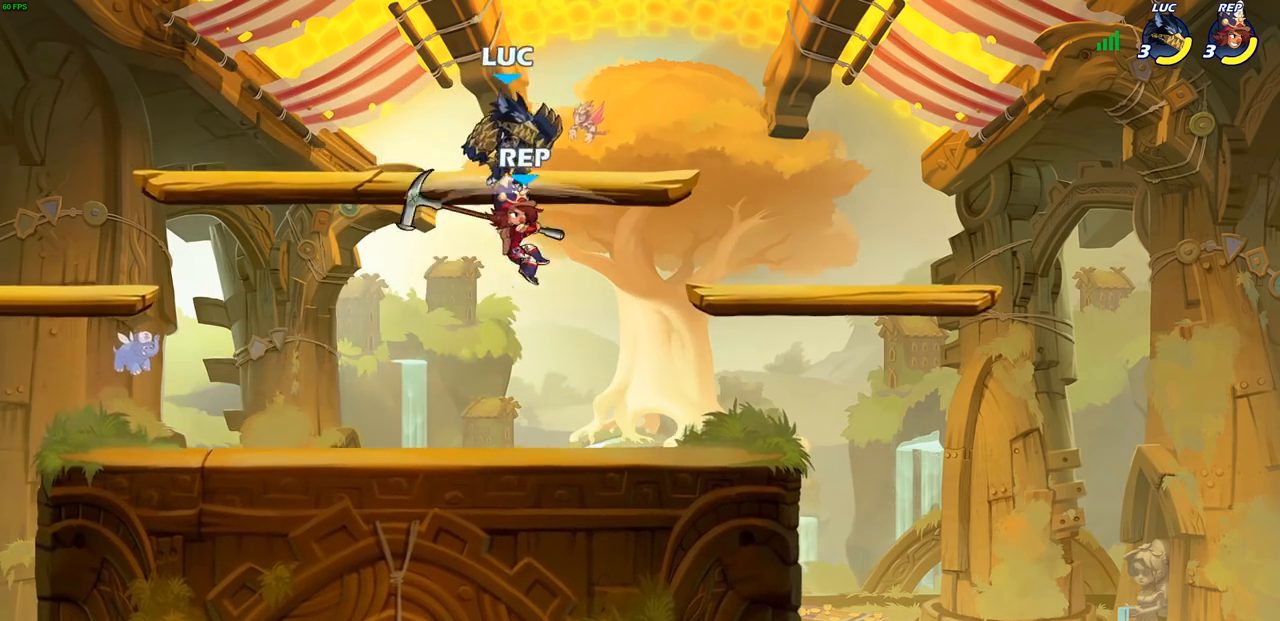
{"buttons": [], "left_stick": "left", "right_stick": "center", "events": [[83, "left_stick", "down-left"], [317, "left_stick", "left"]]}
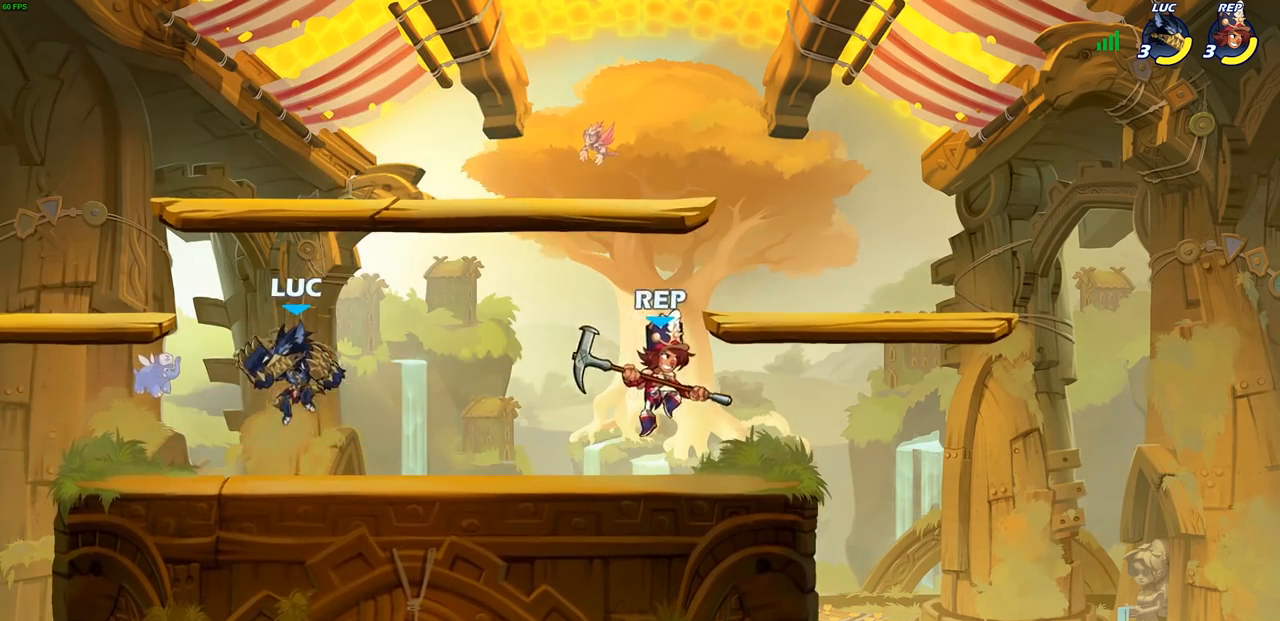
{"buttons": [], "left_stick": "center", "right_stick": "center", "events": [[150, "left_stick", "right"], [400, "left_stick", "center"]]}
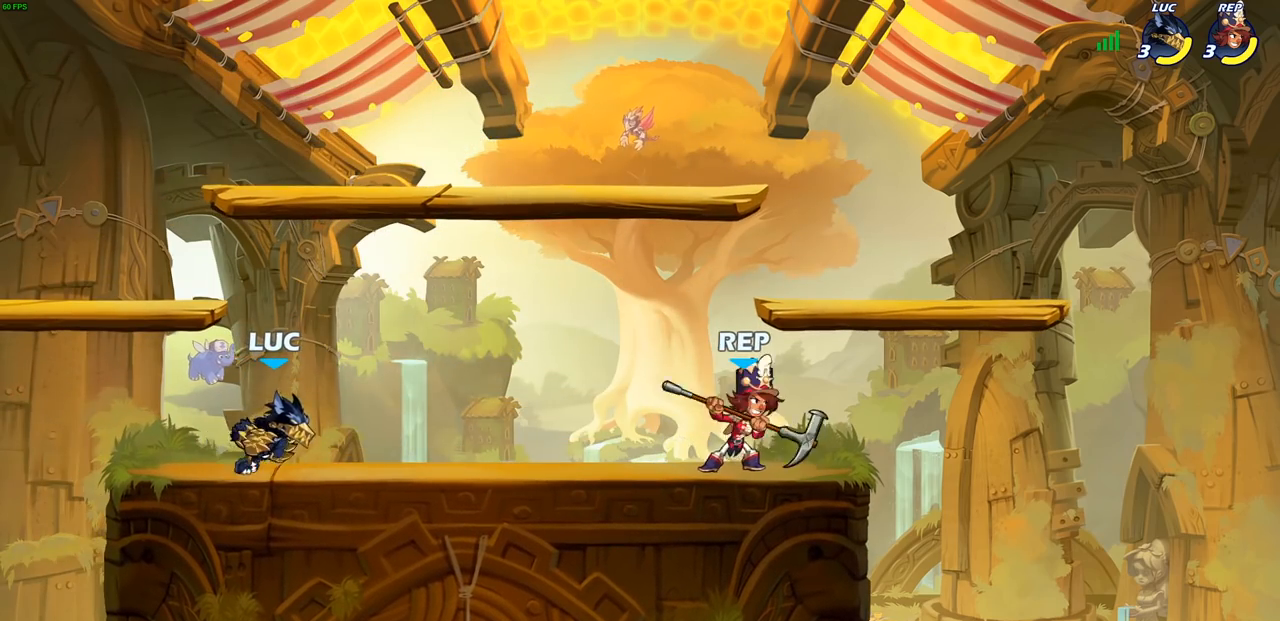
{"buttons": [], "left_stick": "right", "right_stick": "center", "events": [[483, "left_stick", "right"]]}
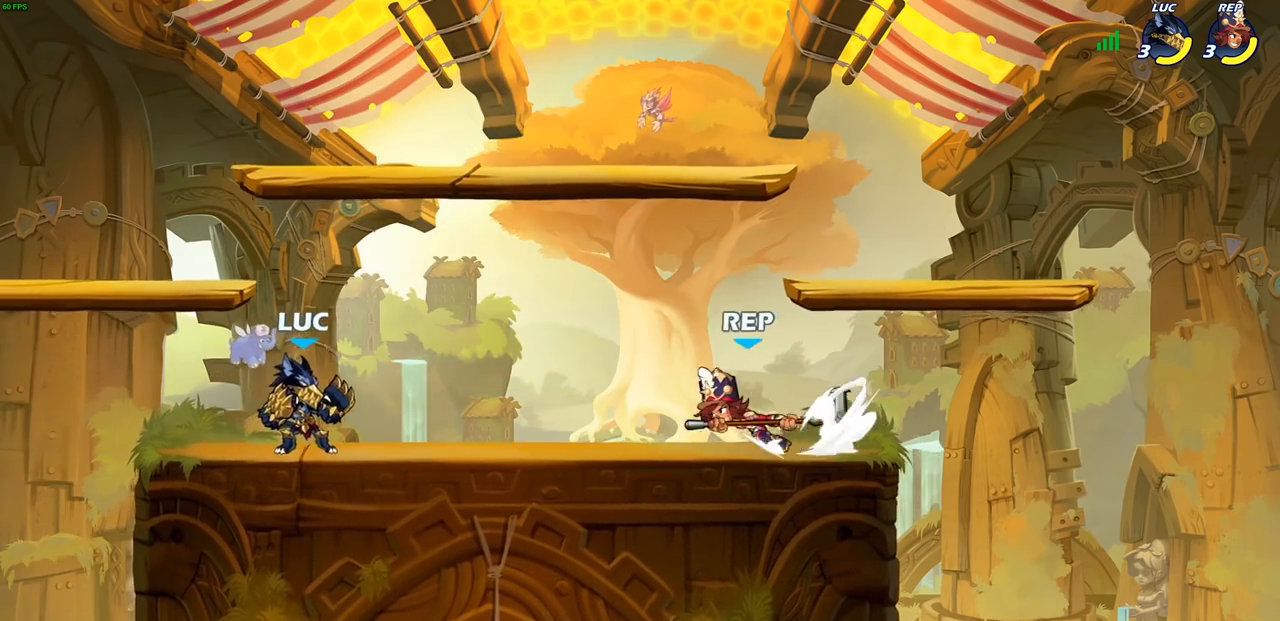
{"buttons": [], "left_stick": "center", "right_stick": "center", "events": [[50, "R2", "down"], [67, "left_stick", "down"], [100, "SQUARE", "down"], [167, "R2", "up"], [183, "SQUARE", "up"], [217, "left_stick", "center"]]}
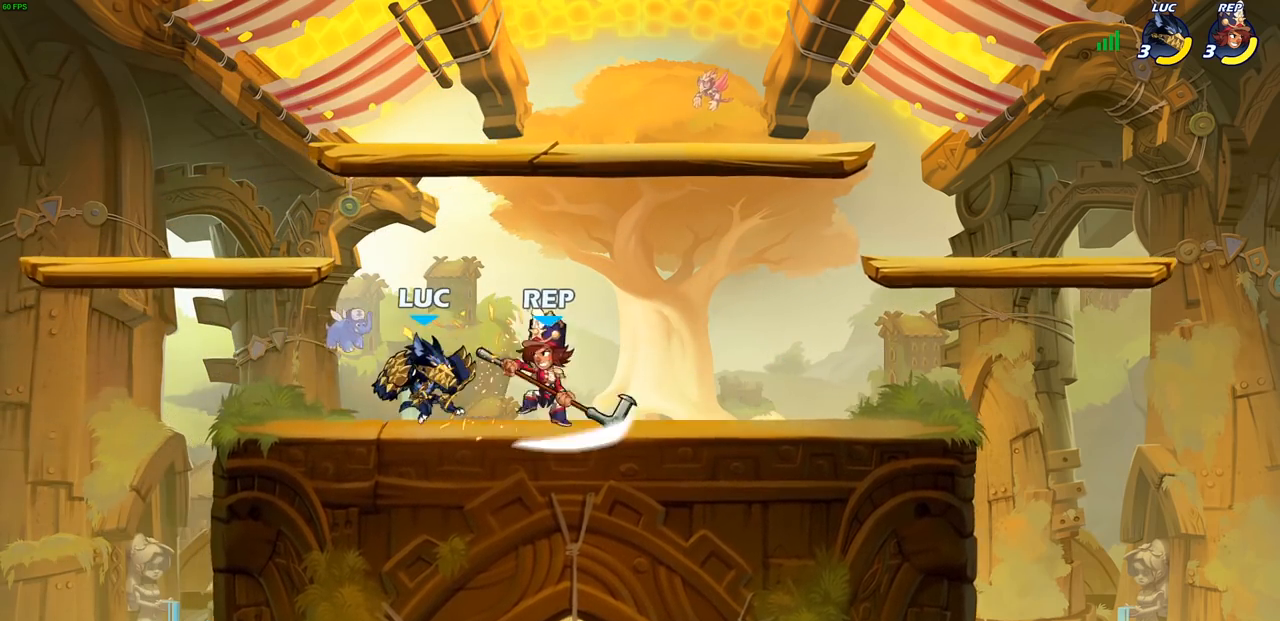
{"buttons": ["SQUARE"], "left_stick": "center", "right_stick": "center", "events": [[217, "SQUARE", "down"], [317, "SQUARE", "up"], [400, "SQUARE", "down"]]}
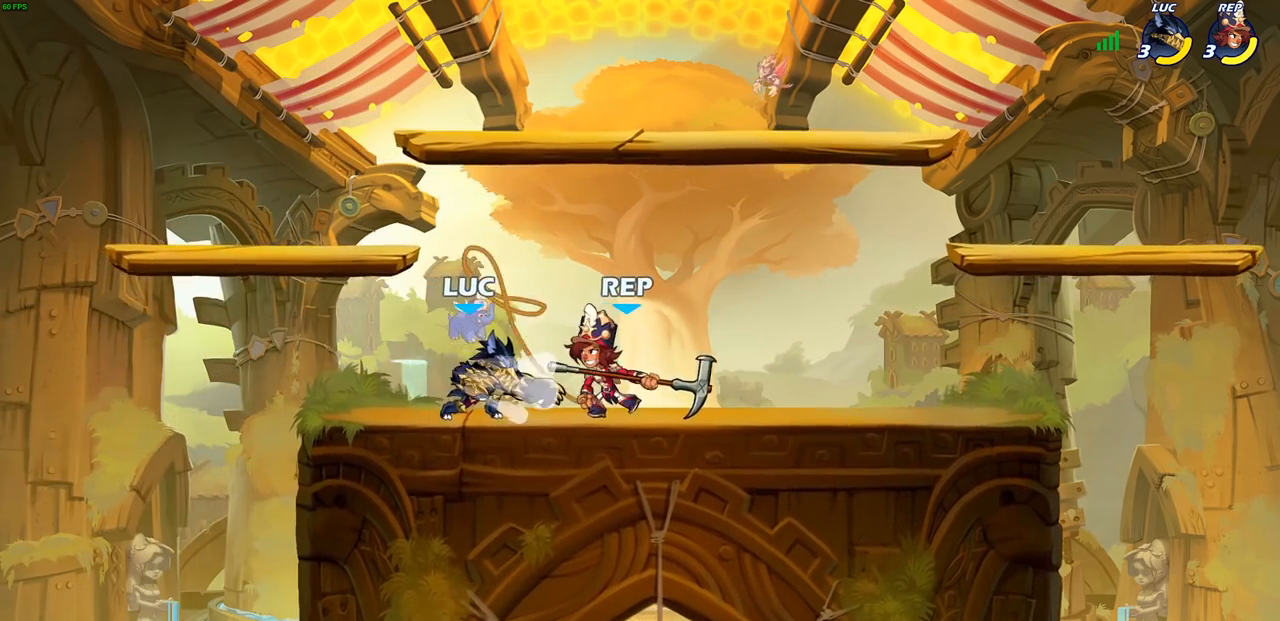
{"buttons": [], "left_stick": "down", "right_stick": "center", "events": [[33, "SQUARE", "up"], [317, "left_stick", "down"], [400, "SQUARE", "down"], [500, "SQUARE", "up"]]}
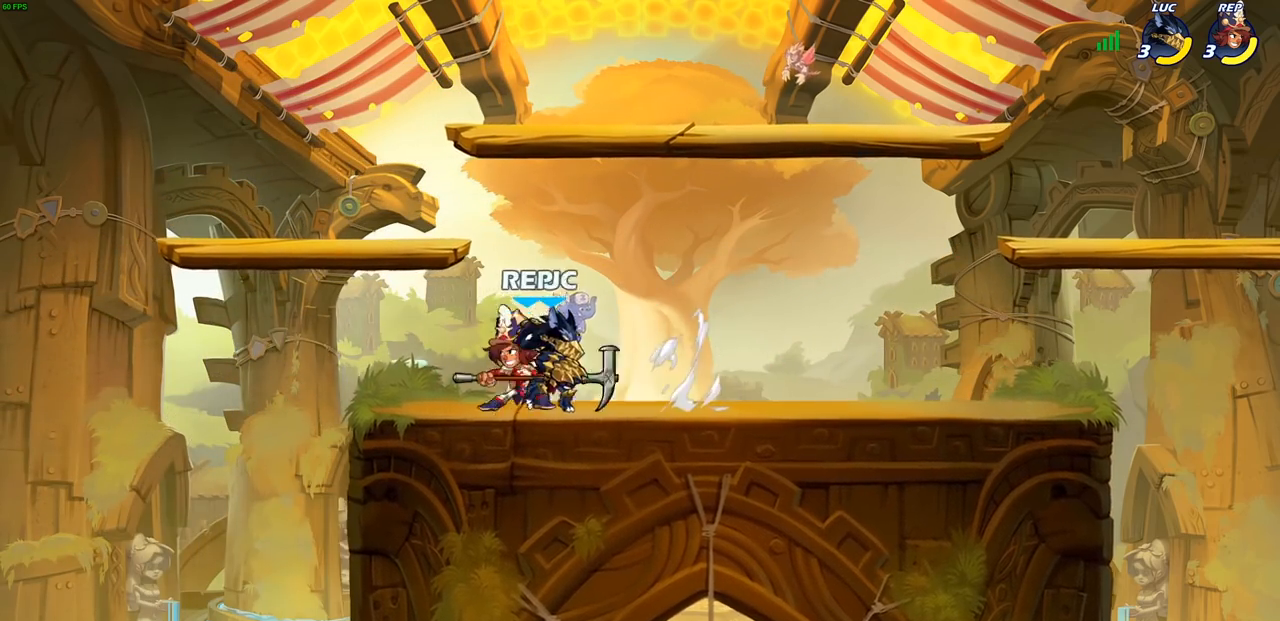
{"buttons": [], "left_stick": "center", "right_stick": "center", "events": [[17, "left_stick", "center"]]}
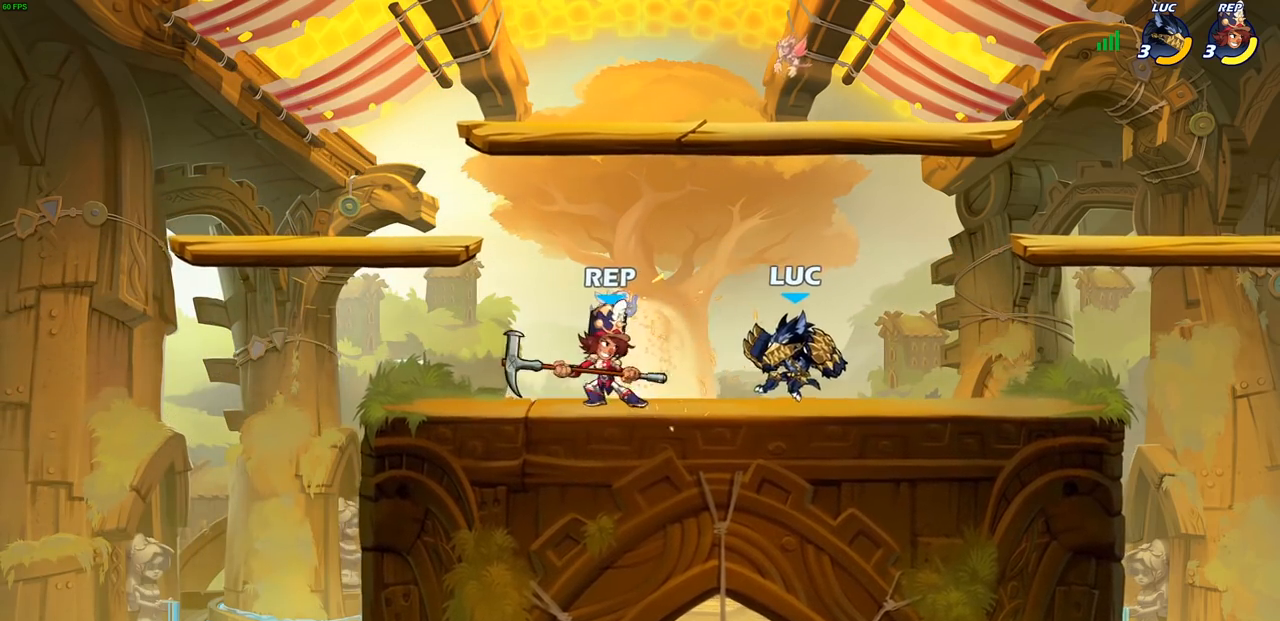
{"buttons": [], "left_stick": "right", "right_stick": "center", "events": [[33, "left_stick", "left"], [150, "R2", "down"], [317, "R2", "up"], [333, "left_stick", "right"], [367, "SQUARE", "down"], [483, "SQUARE", "up"]]}
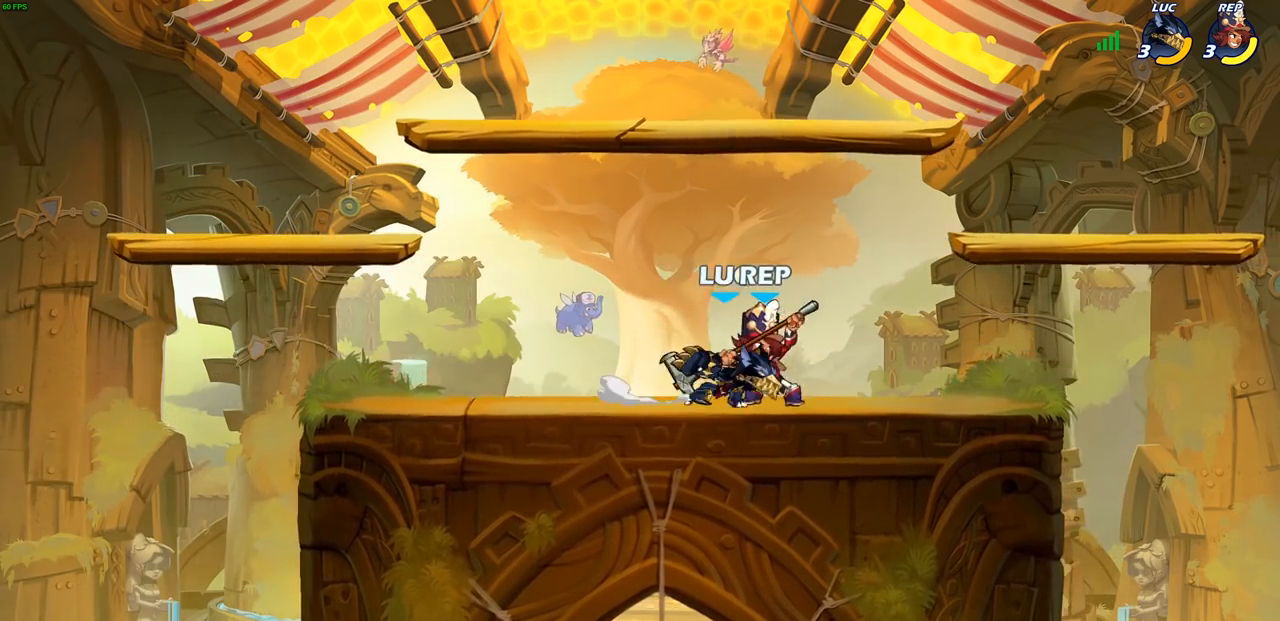
{"buttons": [], "left_stick": "center", "right_stick": "center", "events": [[100, "left_stick", "center"], [317, "left_stick", "right"], [350, "SQUARE", "down"], [417, "SQUARE", "up"], [417, "left_stick", "center"]]}
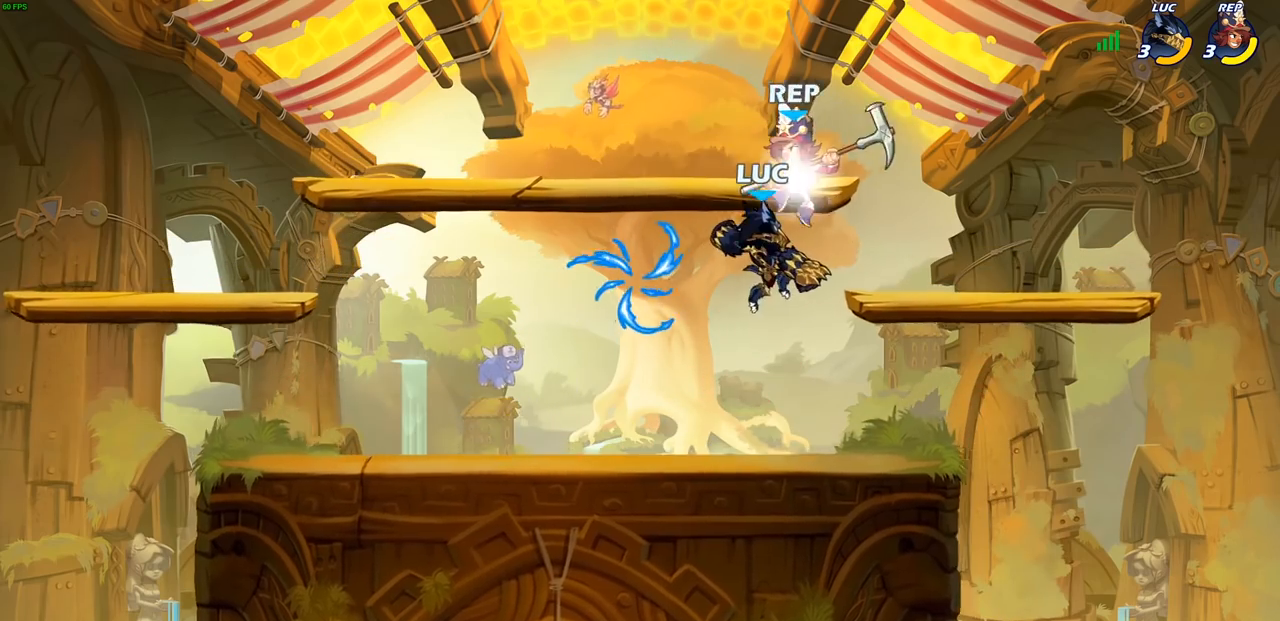
{"buttons": [], "left_stick": "left", "right_stick": "center", "events": [[350, "left_stick", "right"], [467, "left_stick", "left"]]}